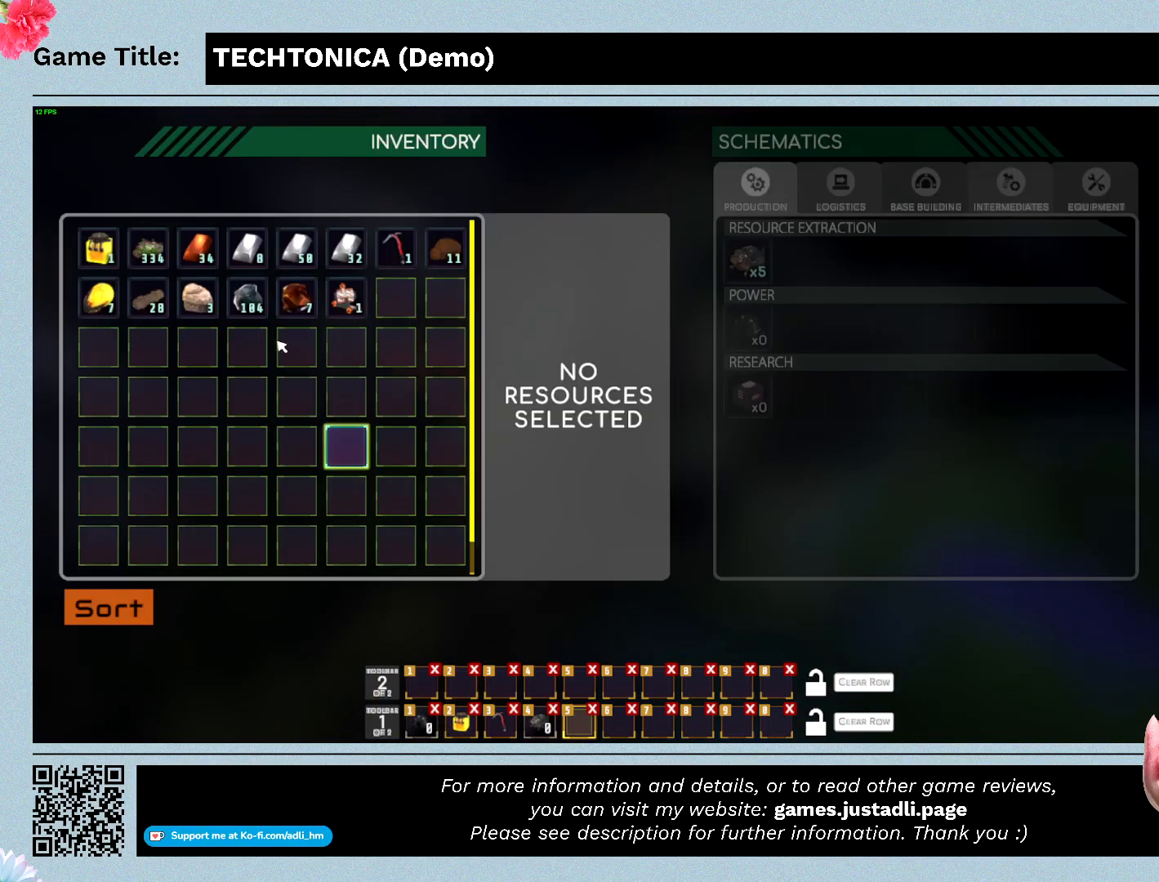
Gameplay with keyboard and mouse; each line is a JSON object with the keys and mouse buttons held at the frame after it. "events" lists presses ("down") and releases ("up") of "0", "1", "2", "3", "4", "5", "6", "7", "8", "9", "a", "alt", "b", "c", "caps_lock", "ctrl", "d", "down", "e", "escape", "f", "f1", "f2", "f3", "f4", "f5", "f6", "f7", "f8", "g", "h", "i", "j", "k", "l", "left", "m", "n", "o", "p", "q", "r", "return", "right", "s", "shift", "space", "t", "tab", "tilde", "u", "up", "v", "w", "x", "y", "z", "mouse_left", "mouse_wheel" and "mouse_right" between this image and that frame as [ms after this image, input, new state], when the widget could be followed in between. "mouse_left", "mouse_wheel", "mouse_right" = the "left", "wheel", "right" buttons of the "mouse" list. No other keys are recorded. "wheel" means that the mouse wheel is clicked or scrolled. Mouse movement is not recorded.
{"keys": [], "mouse": [], "events": []}
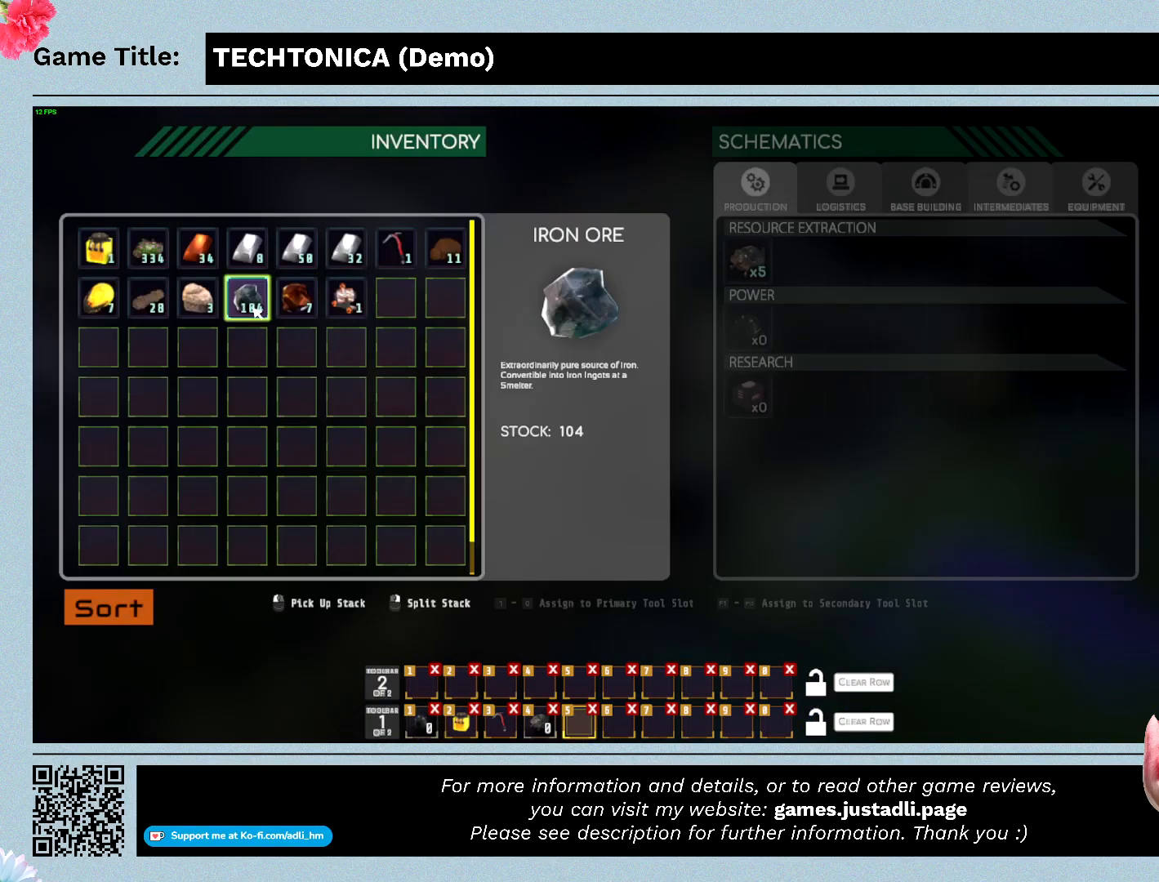
{"keys": [], "mouse": [], "events": []}
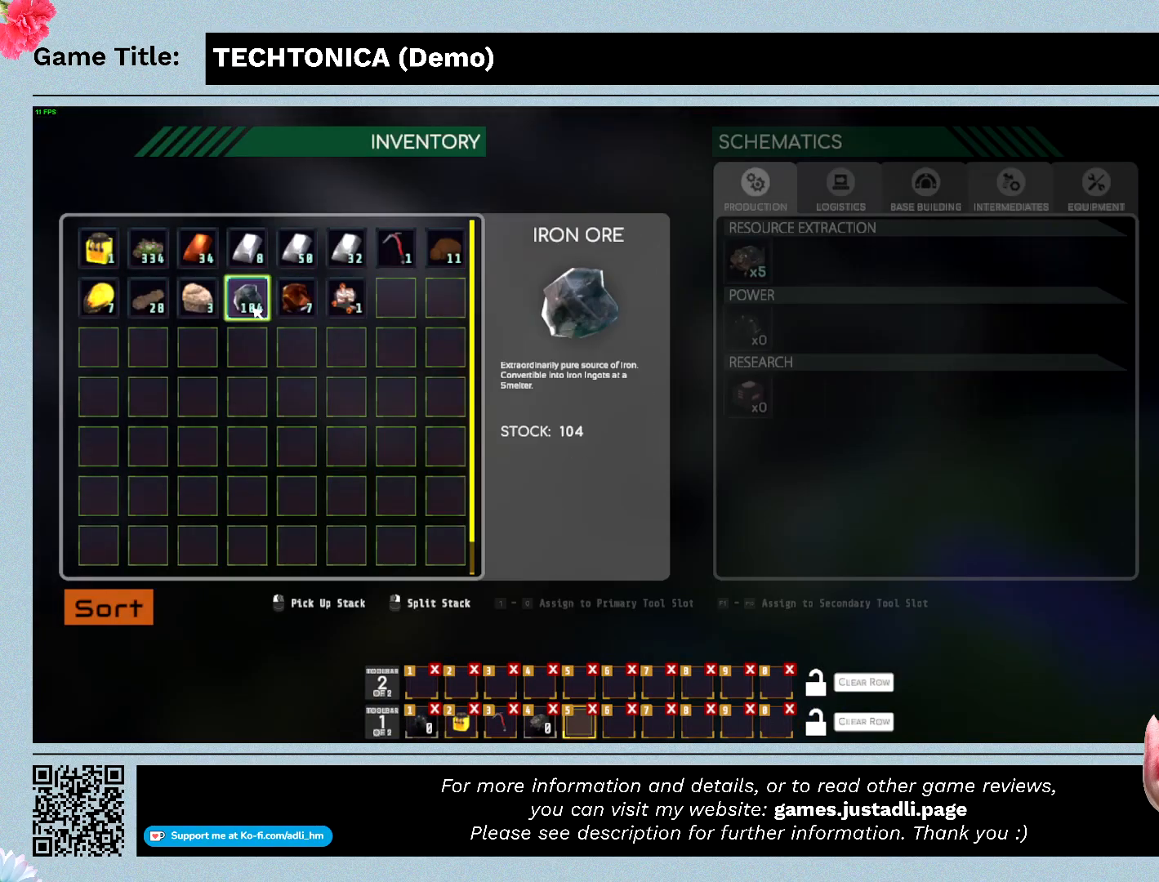
{"keys": [], "mouse": [], "events": []}
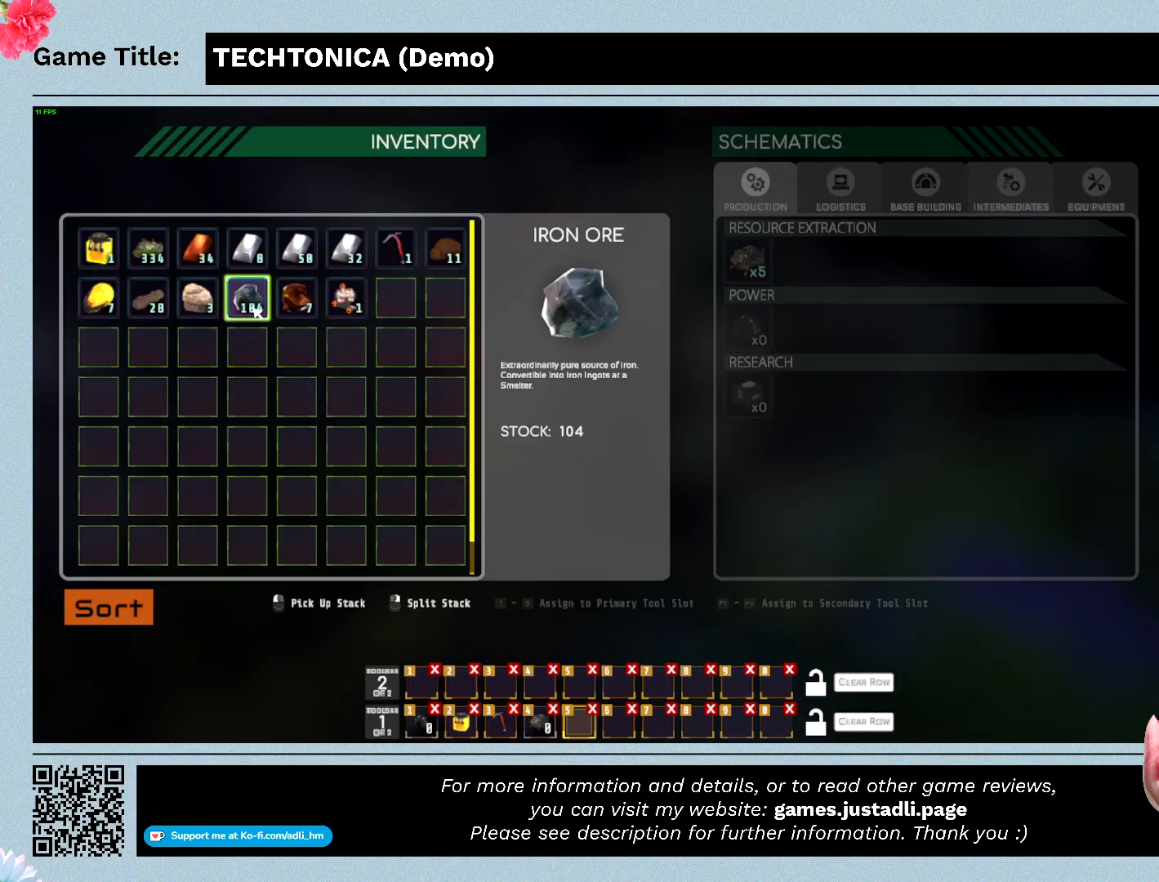
{"keys": [], "mouse": [], "events": []}
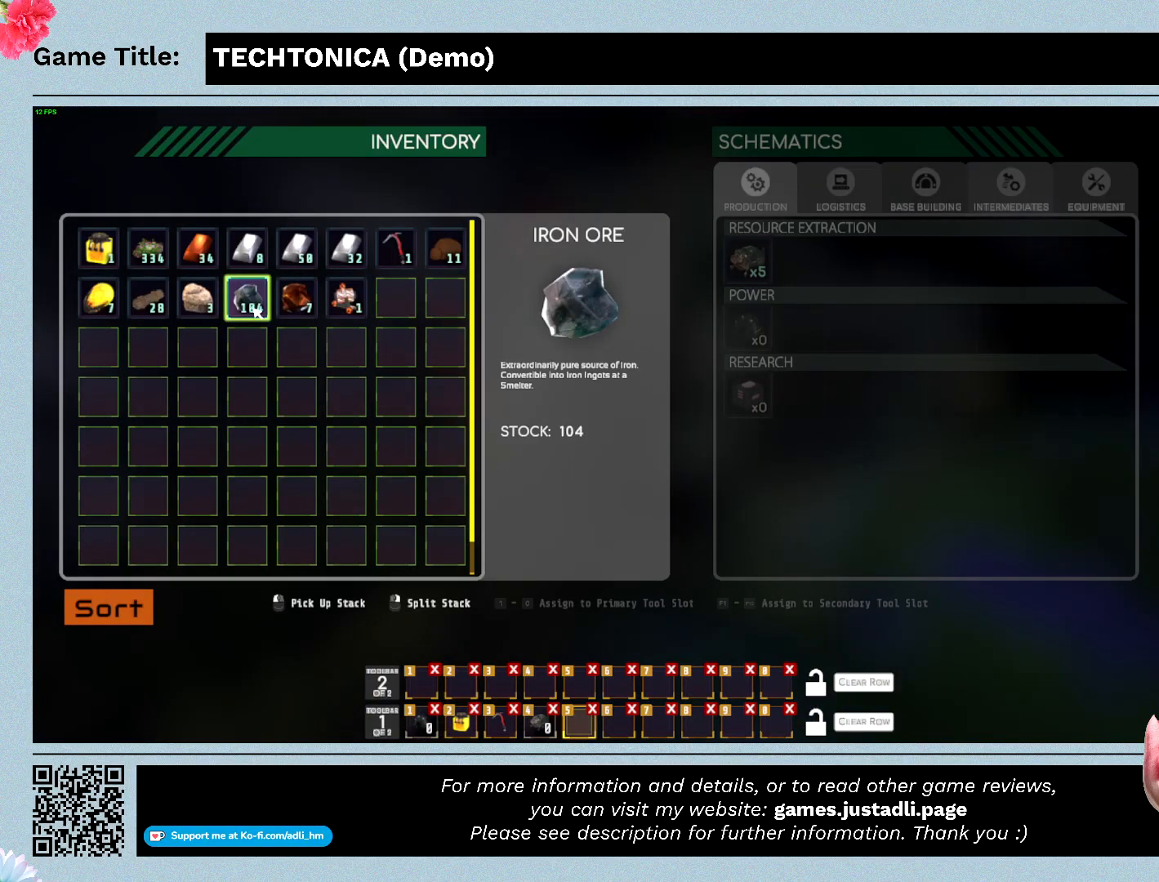
{"keys": ["escape"], "mouse": [], "events": [[467, "escape", "down"]]}
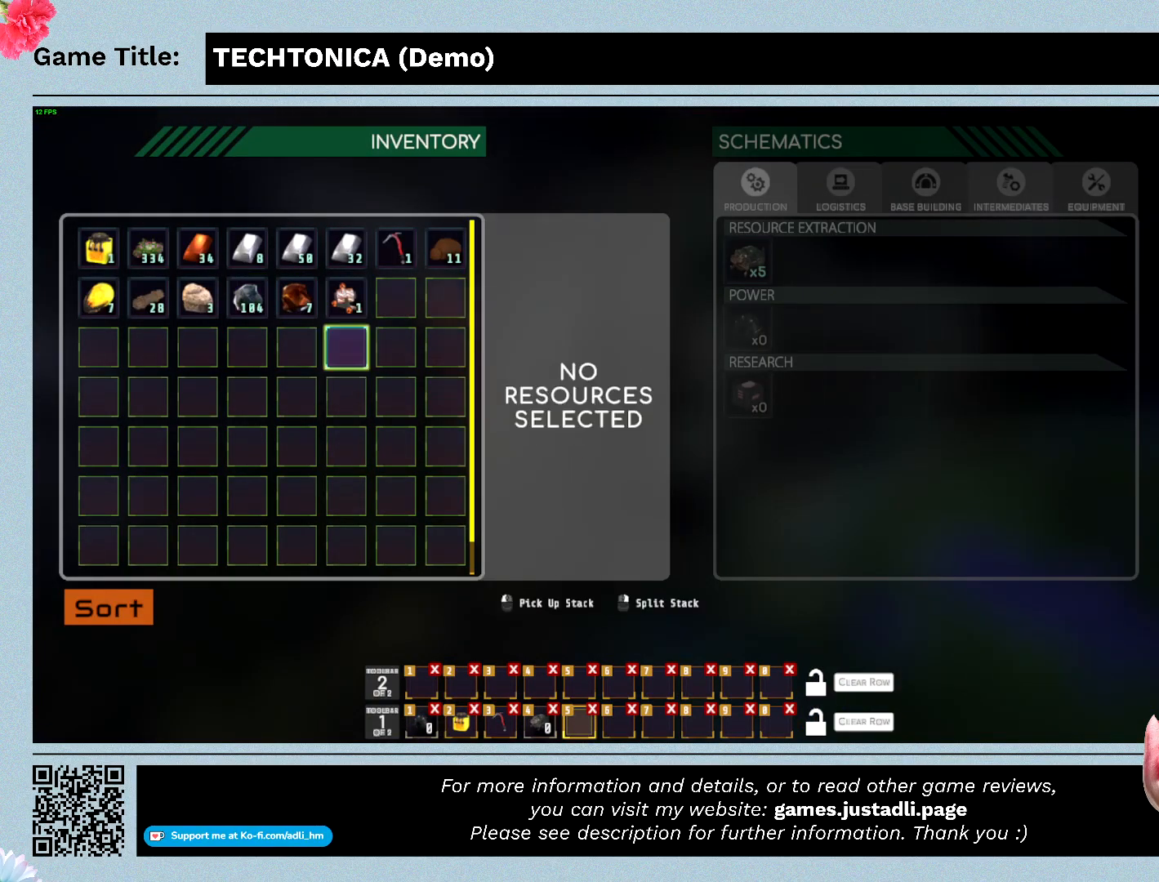
{"keys": ["escape"], "mouse": [], "events": []}
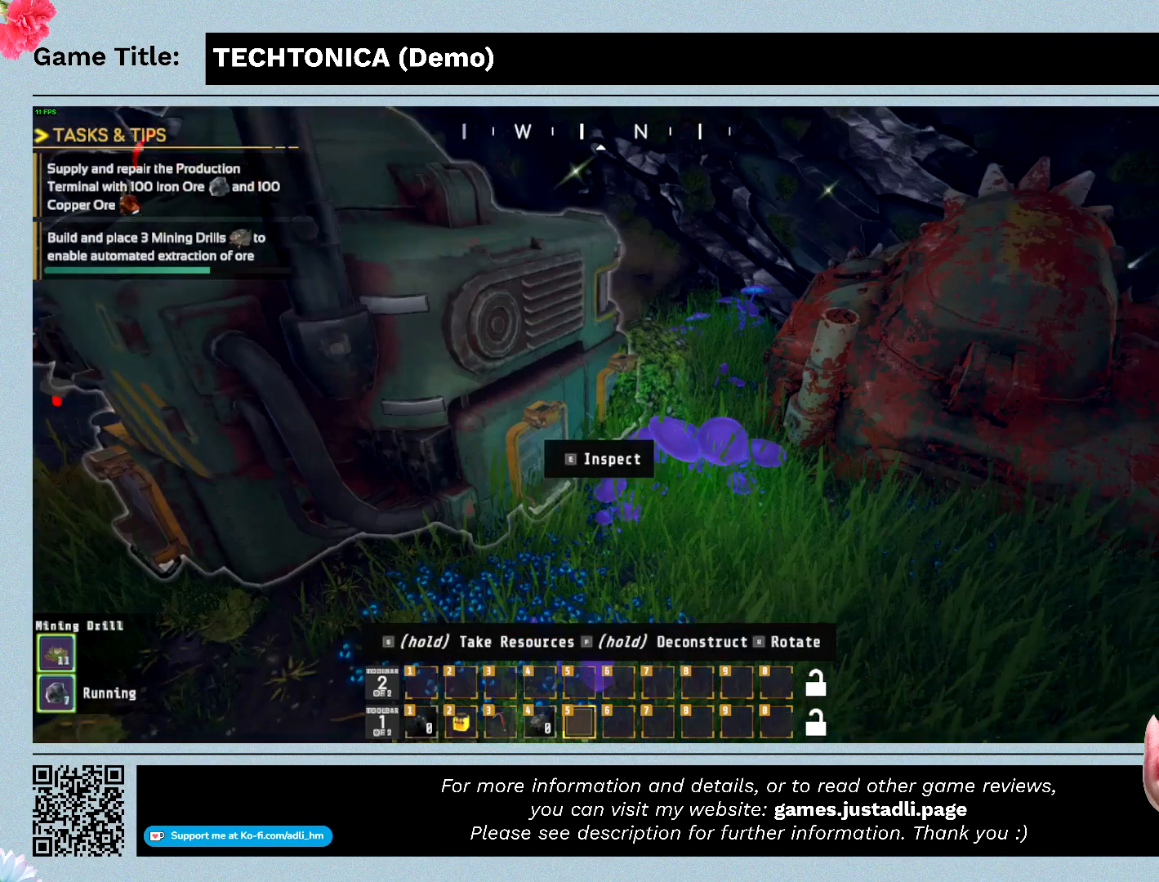
{"keys": ["escape"], "mouse": [], "events": []}
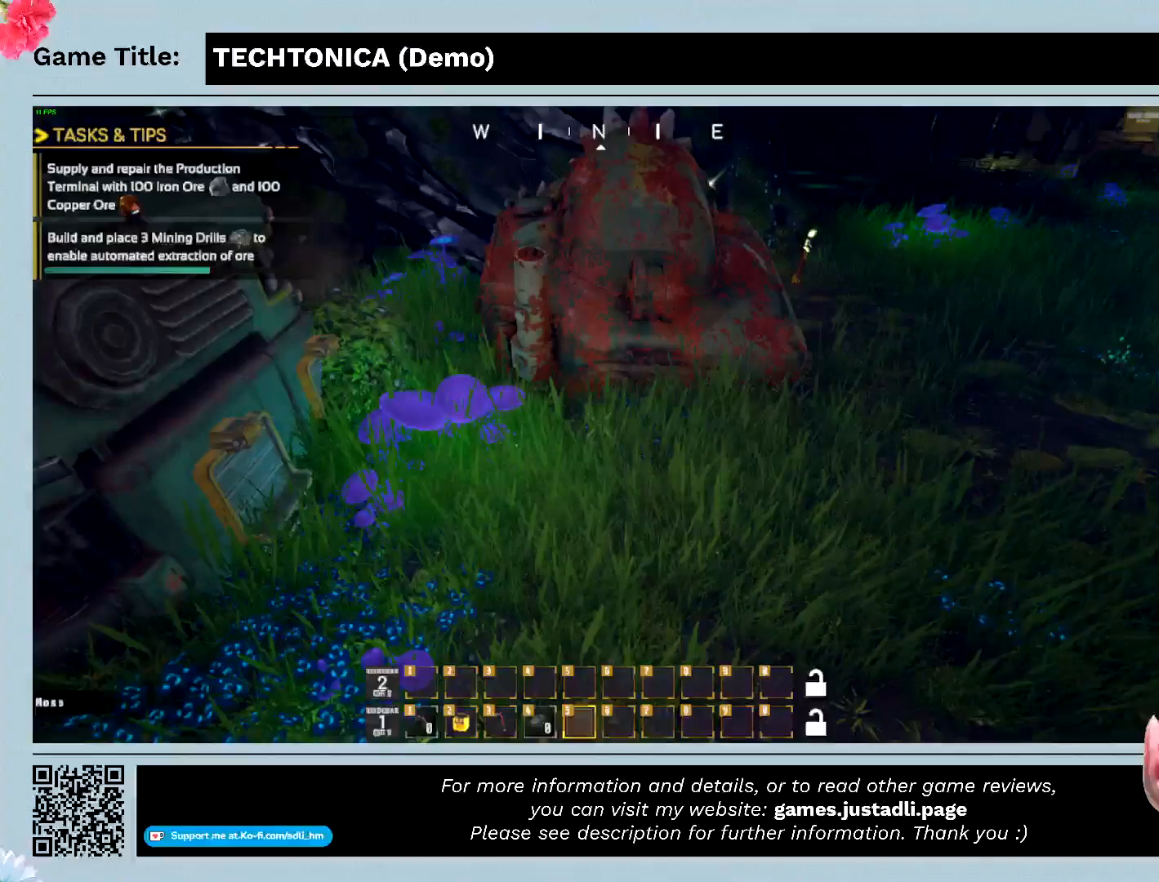
{"keys": ["escape"], "mouse": [], "events": []}
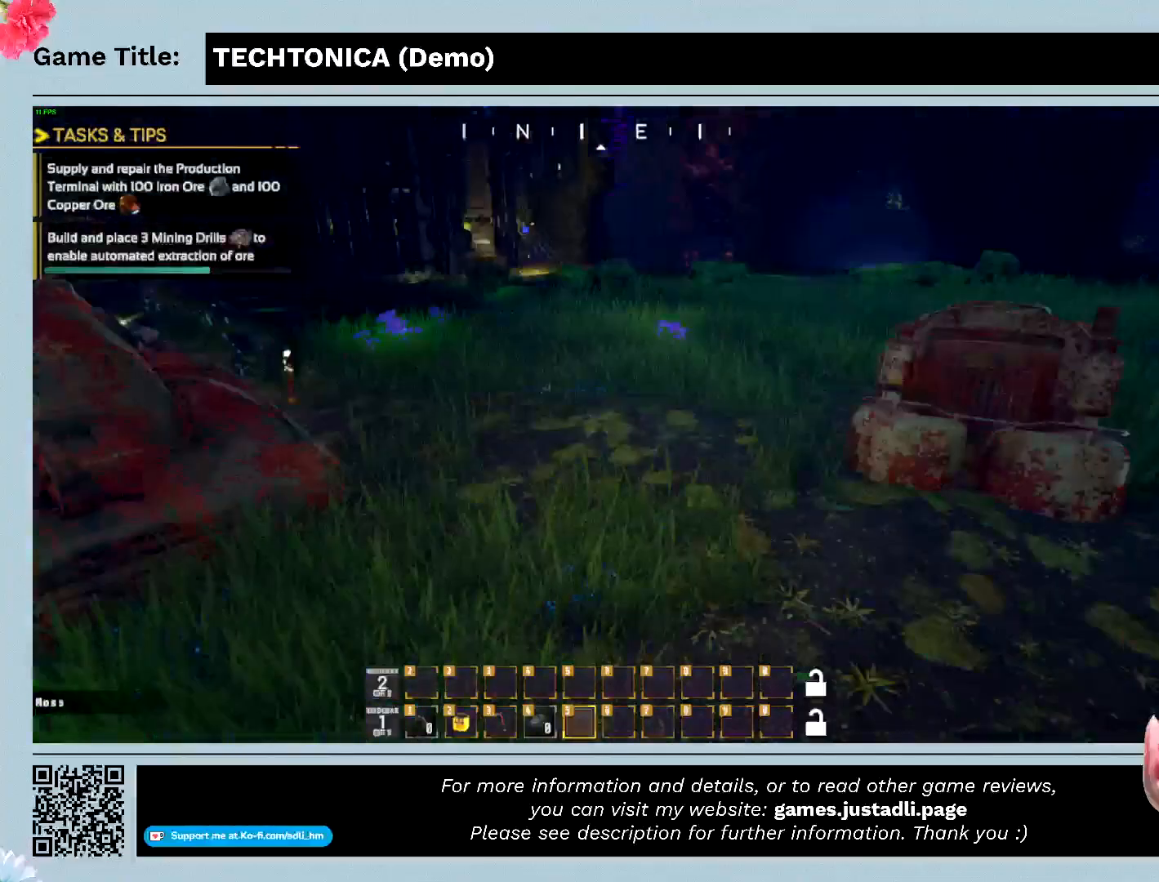
{"keys": [], "mouse": [], "events": [[133, "escape", "up"]]}
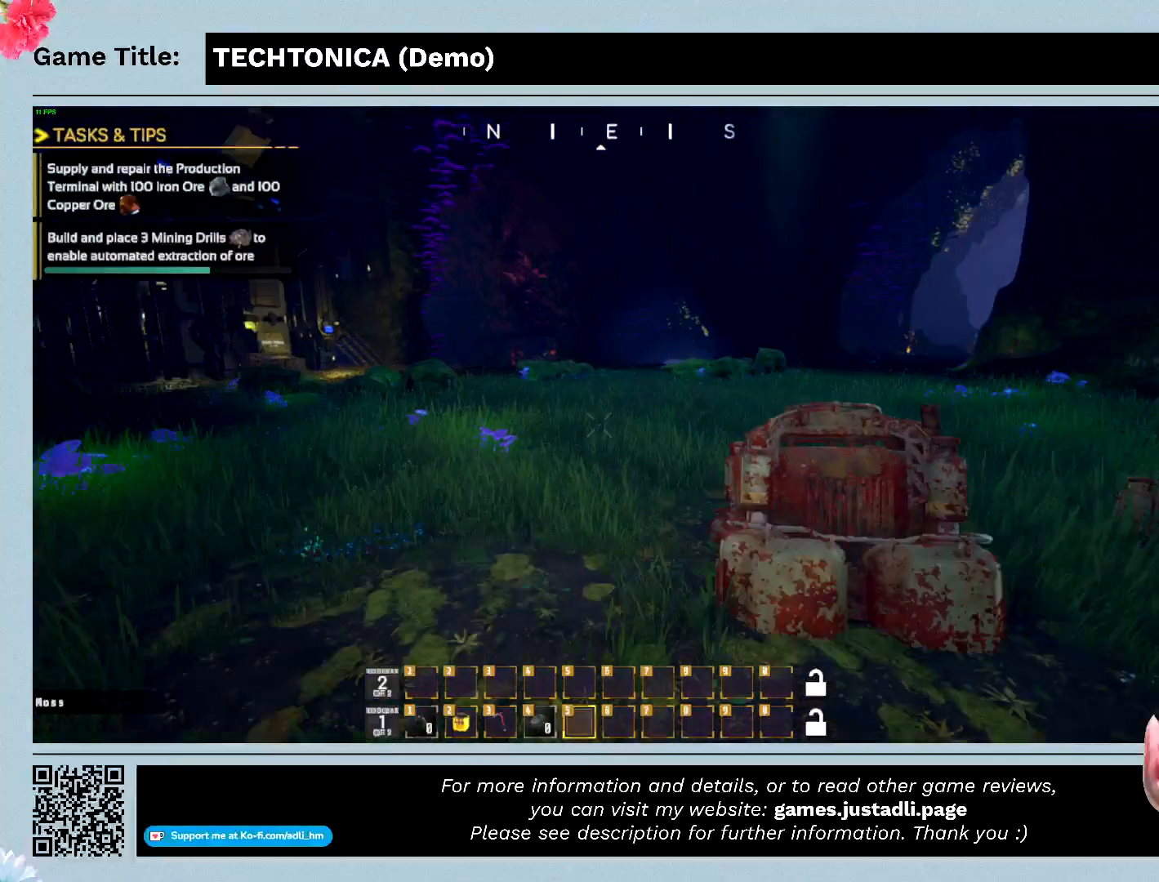
{"keys": [], "mouse": [], "events": []}
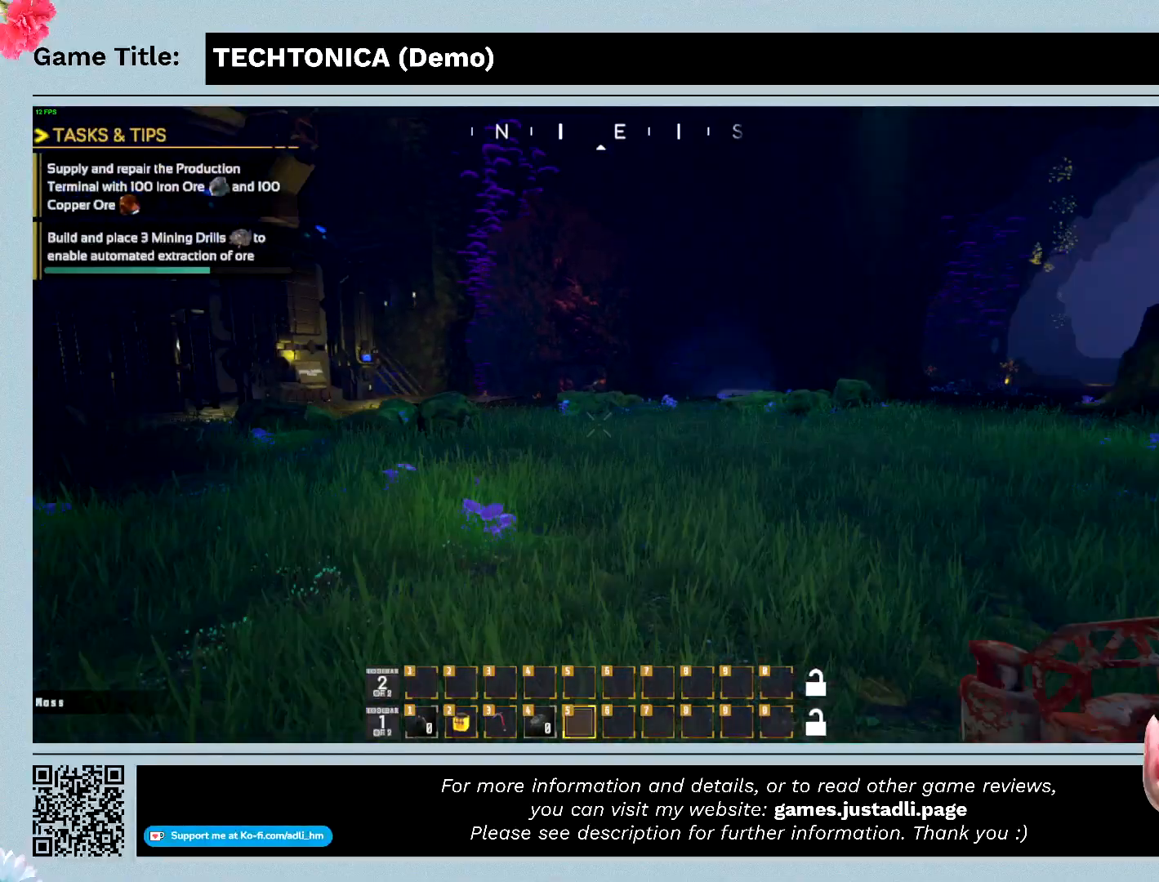
{"keys": [], "mouse": [], "events": []}
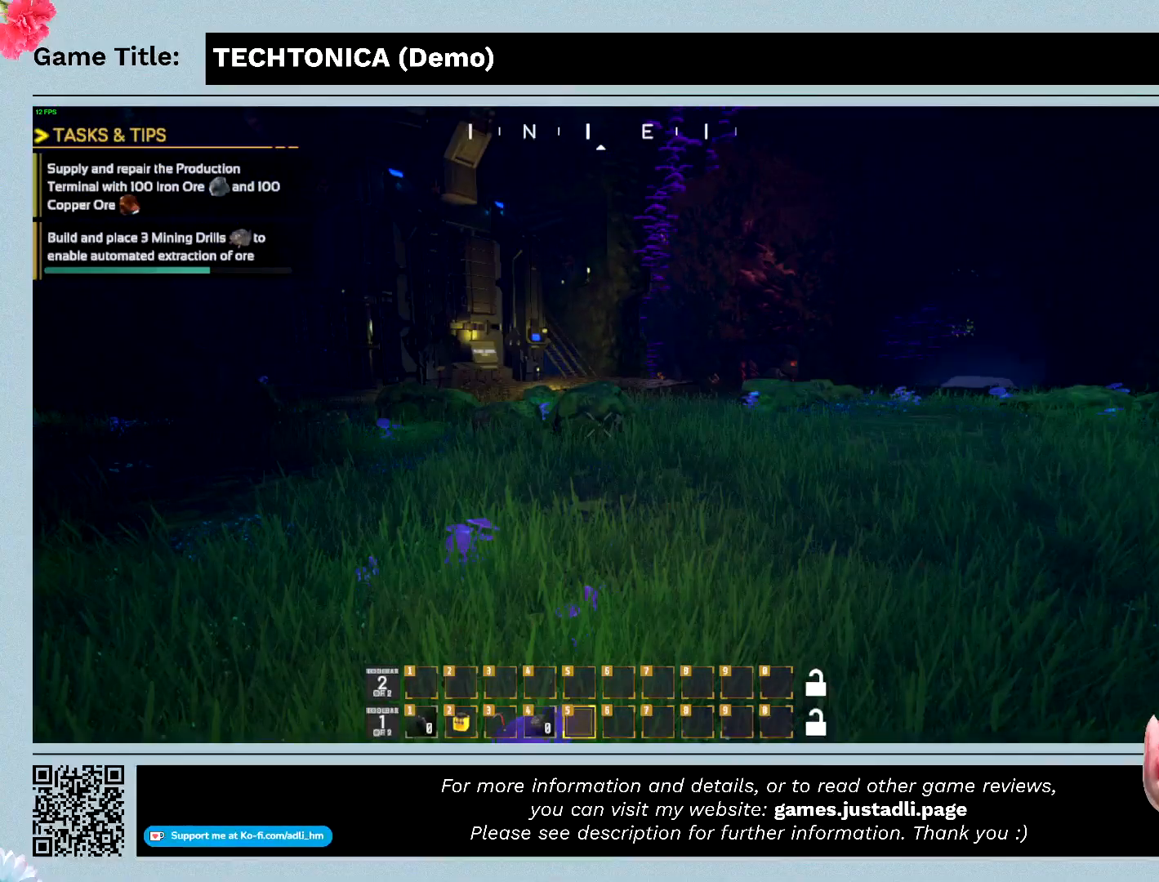
{"keys": [], "mouse": [], "events": []}
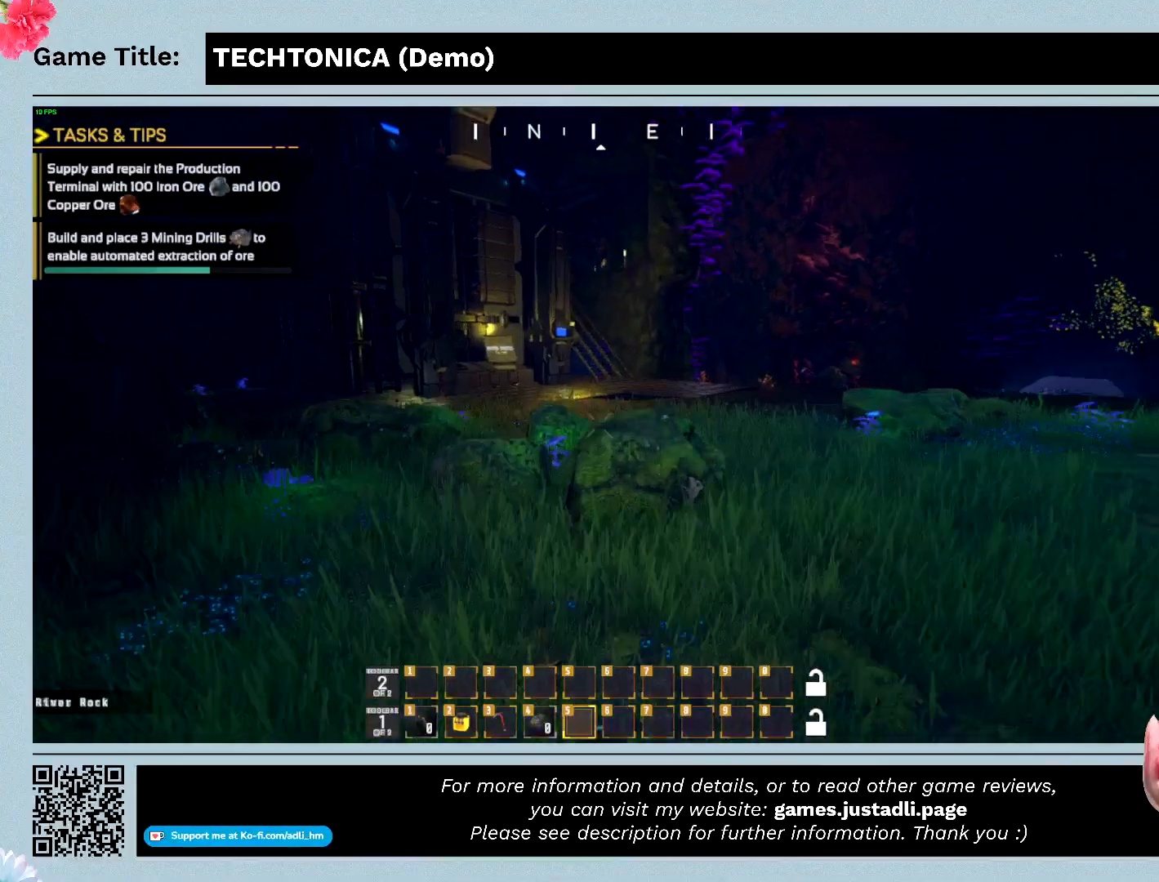
{"keys": [], "mouse": [], "events": []}
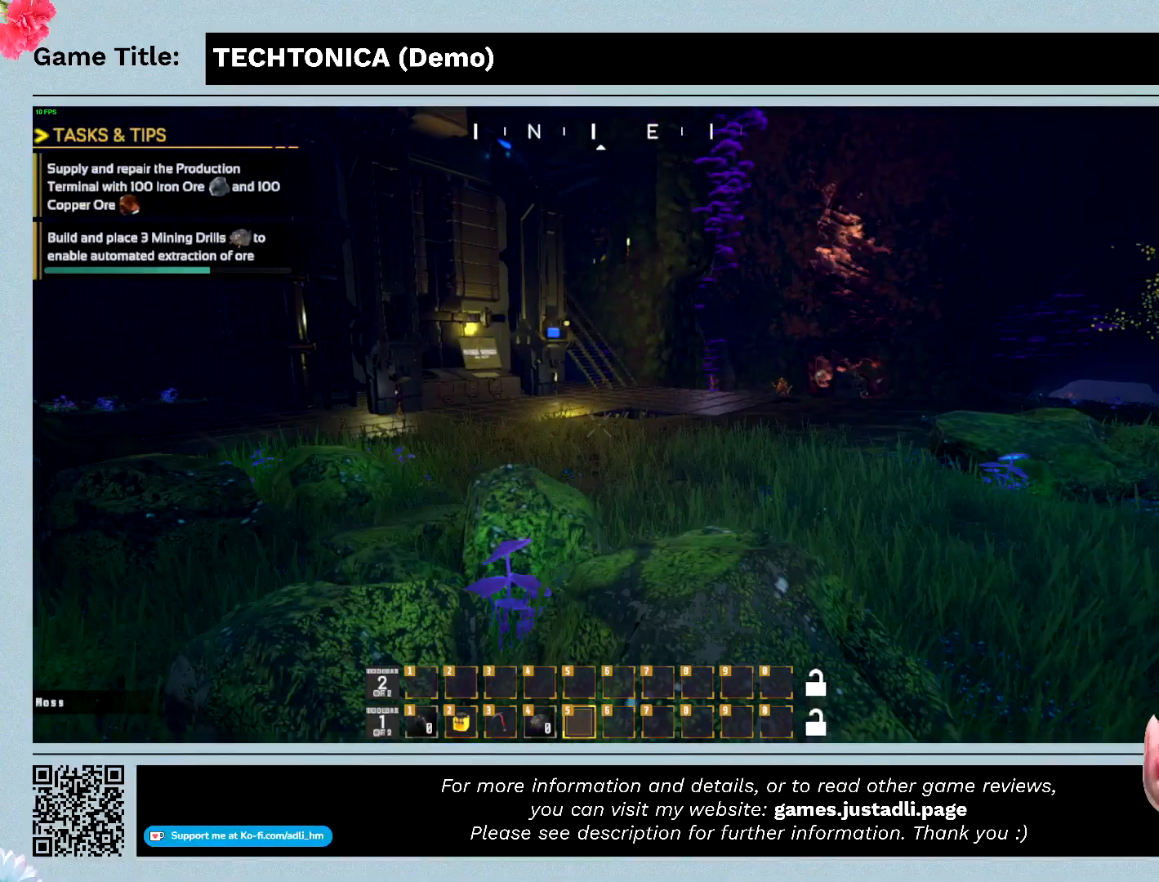
{"keys": [], "mouse": [], "events": []}
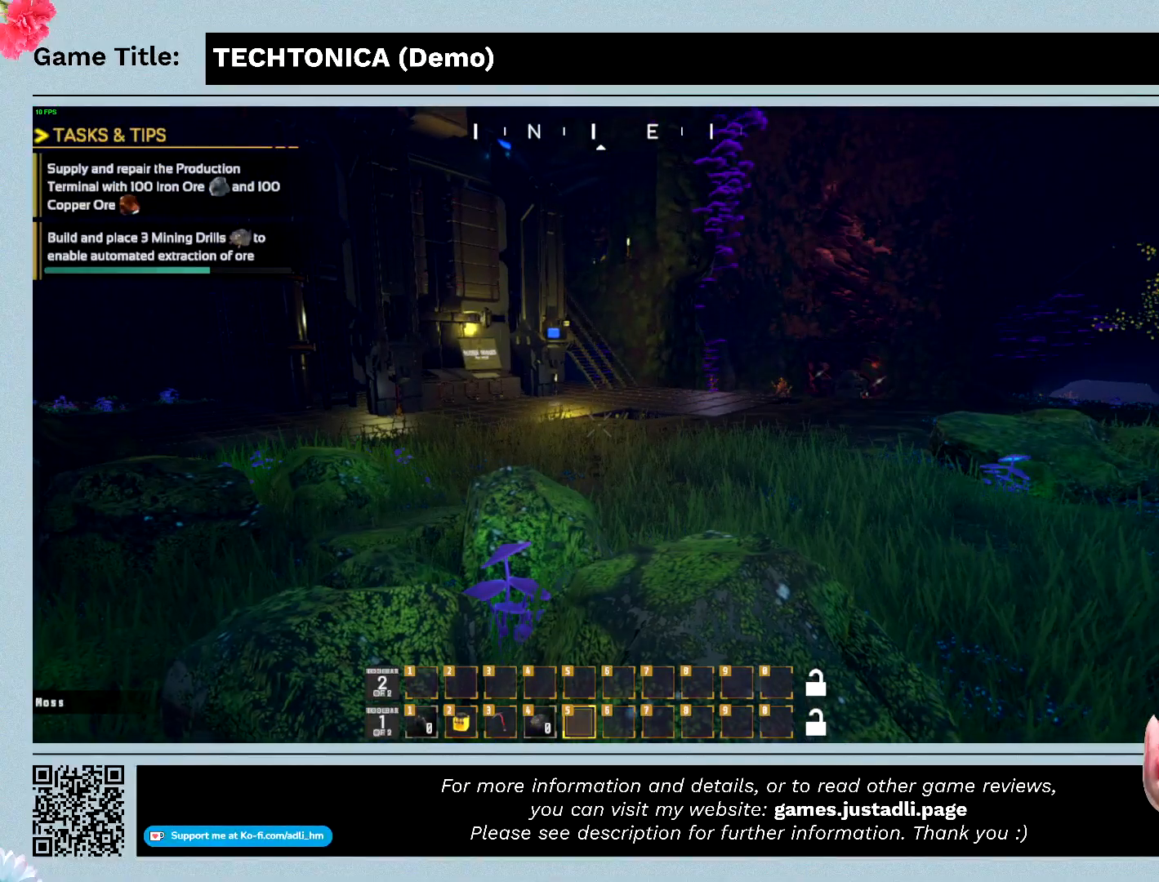
{"keys": [], "mouse": [], "events": []}
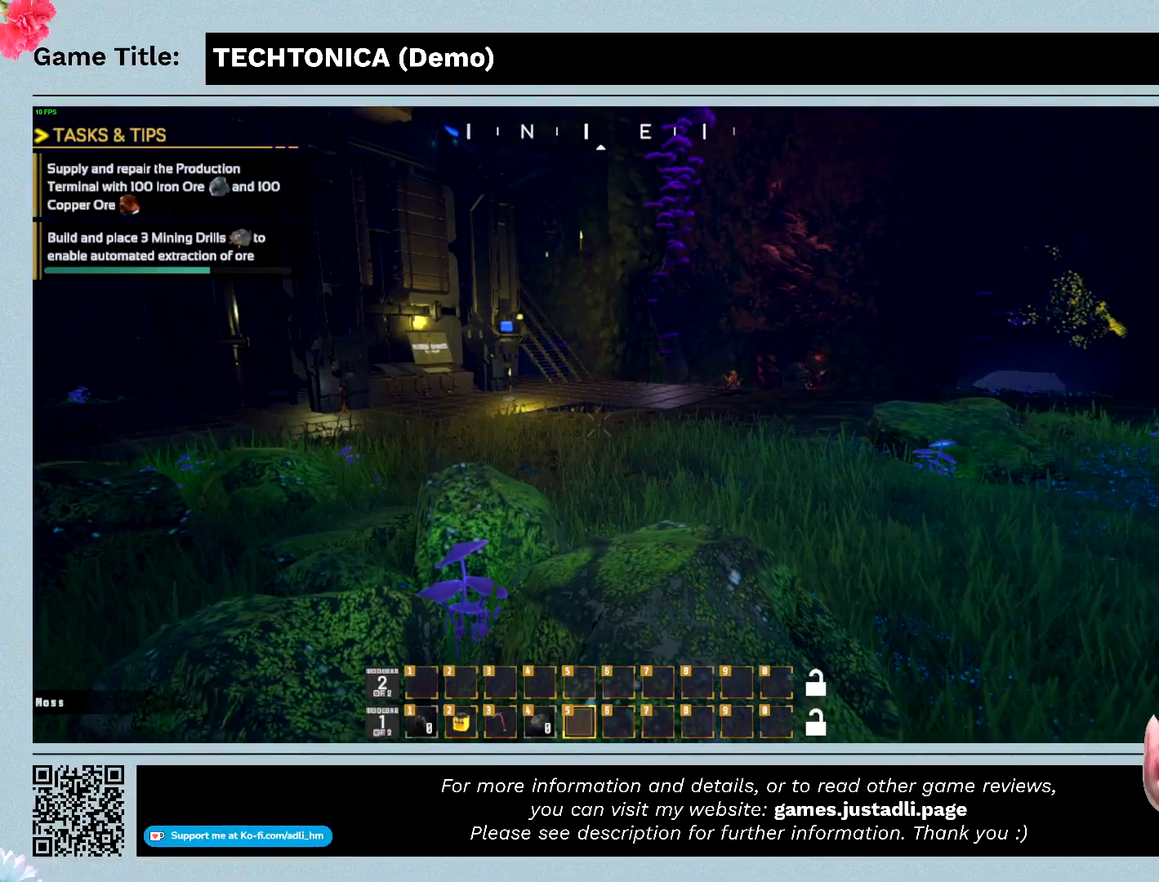
{"keys": ["shift", "w"], "mouse": [], "events": [[67, "shift", "down"], [67, "w", "down"]]}
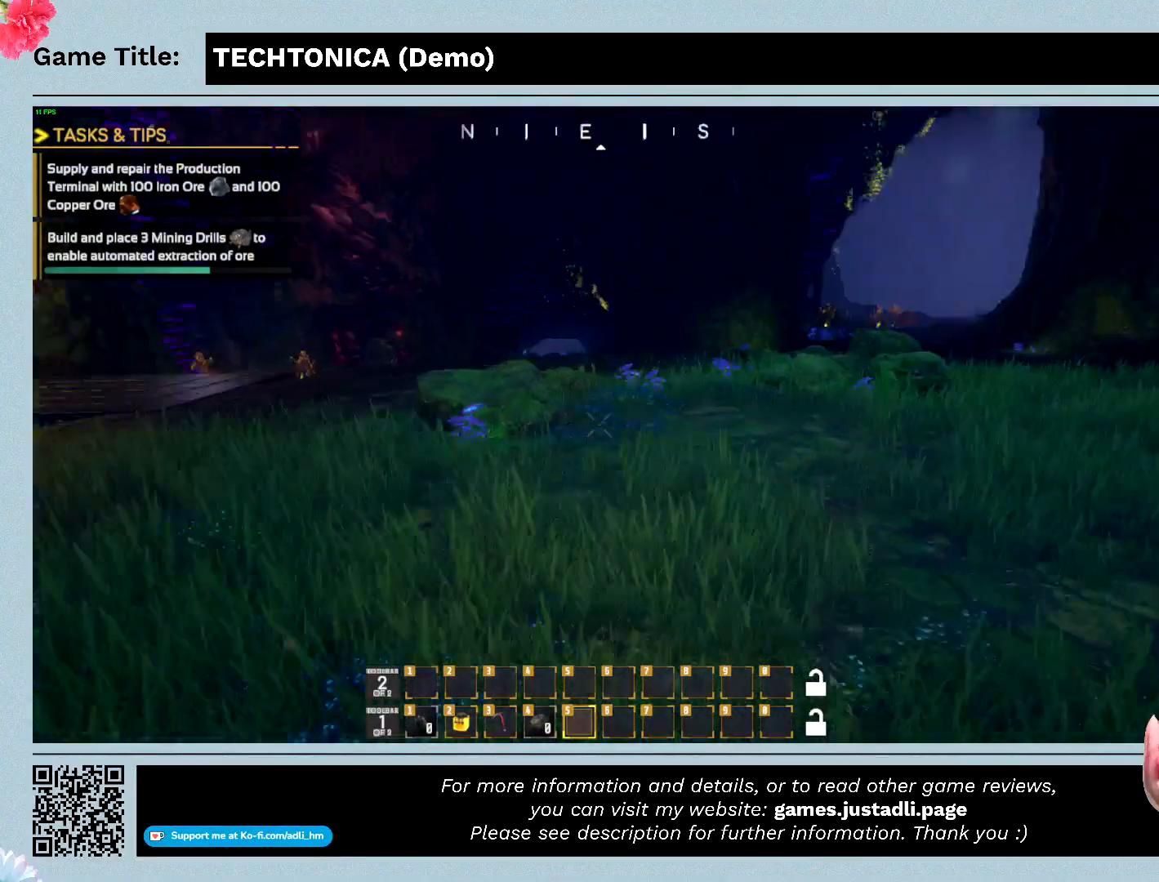
{"keys": ["shift", "w"], "mouse": [], "events": []}
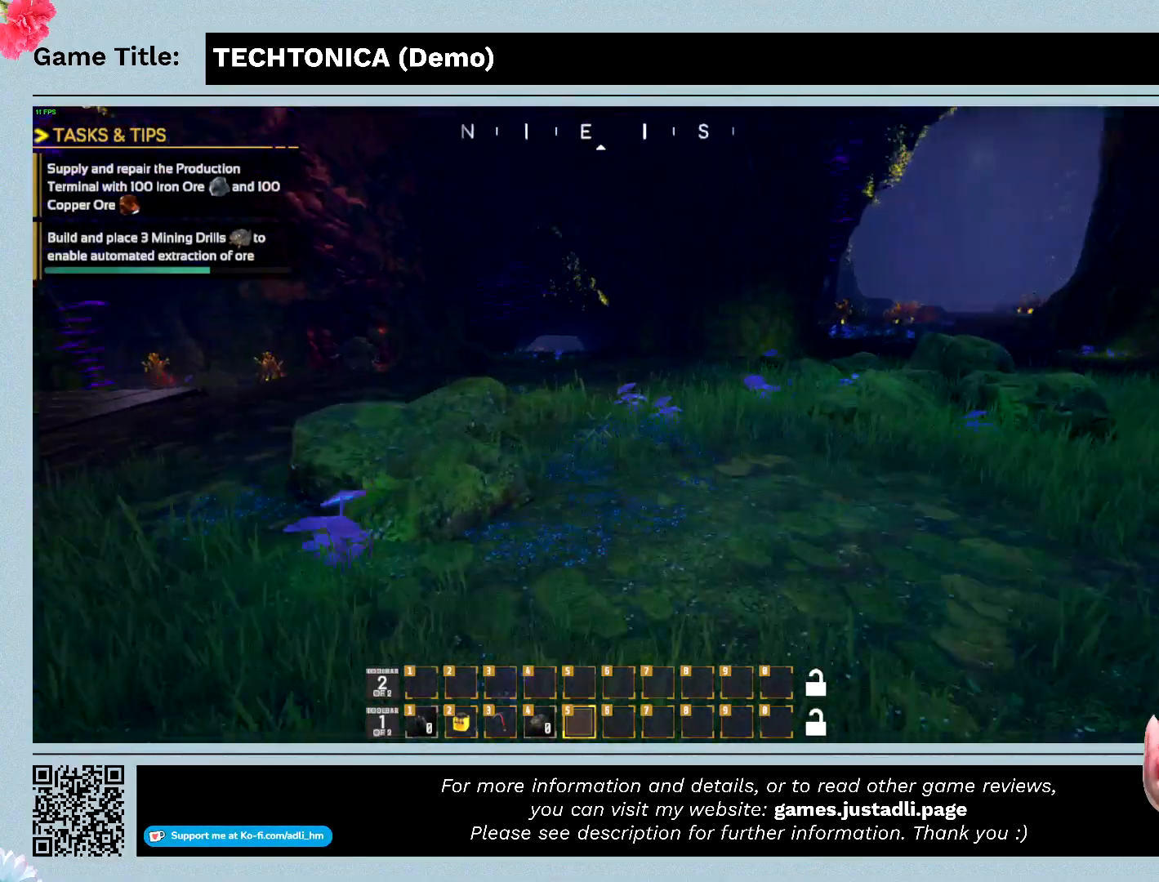
{"keys": ["shift", "w"], "mouse": [], "events": []}
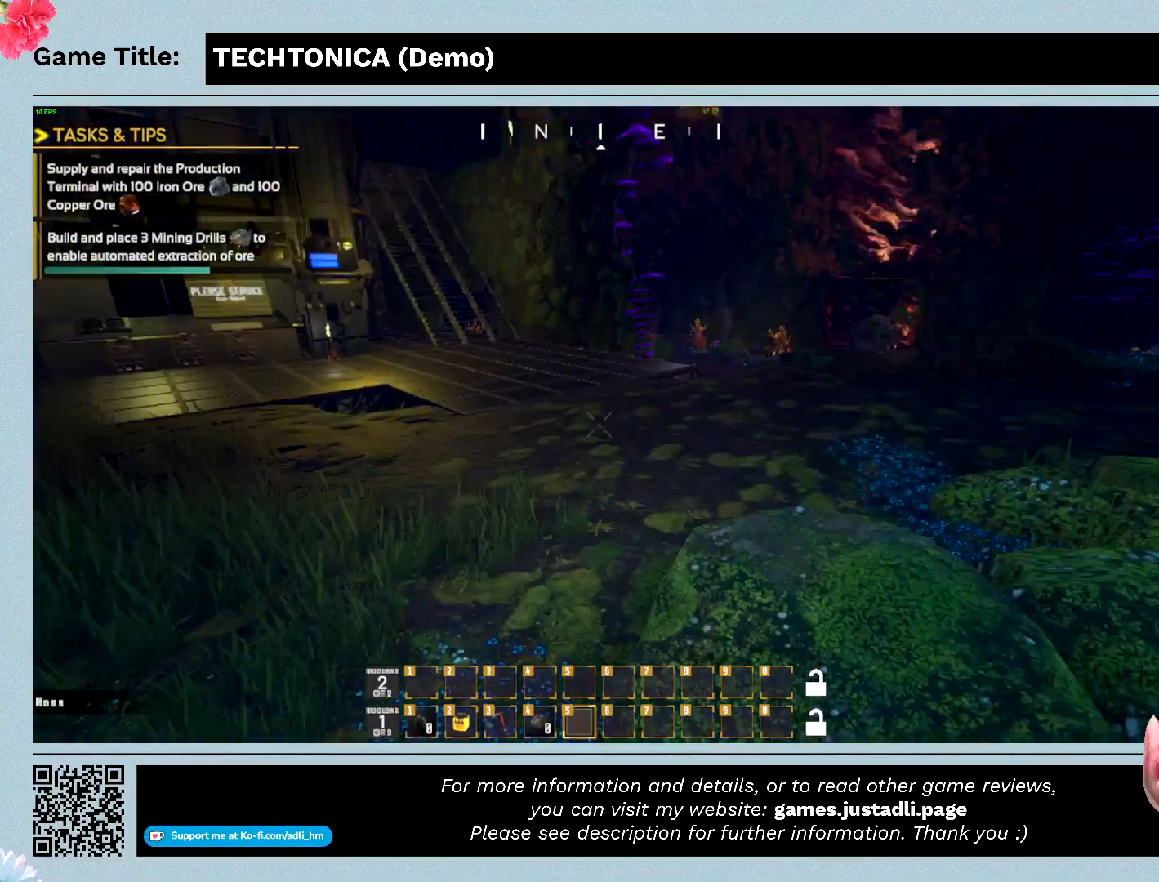
{"keys": ["shift", "w"], "mouse": [], "events": []}
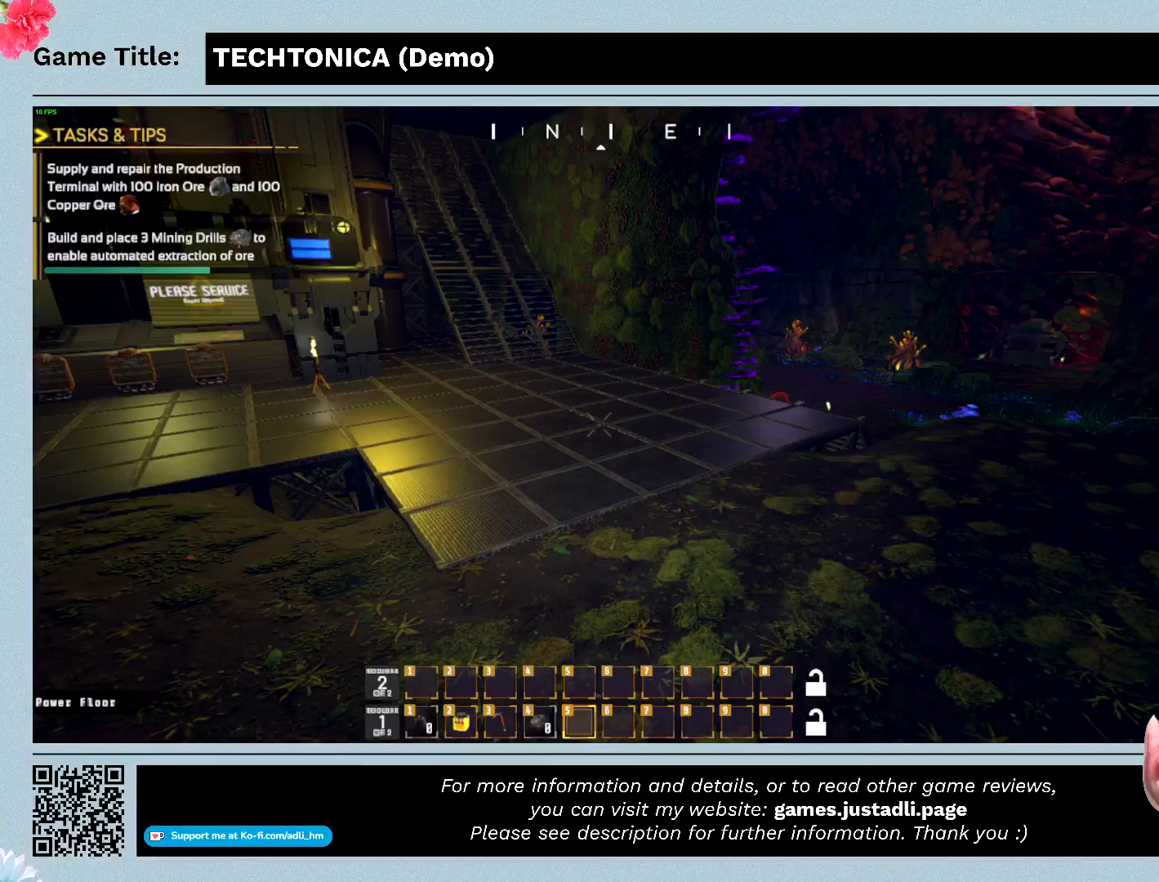
{"keys": ["shift", "w"], "mouse": [], "events": []}
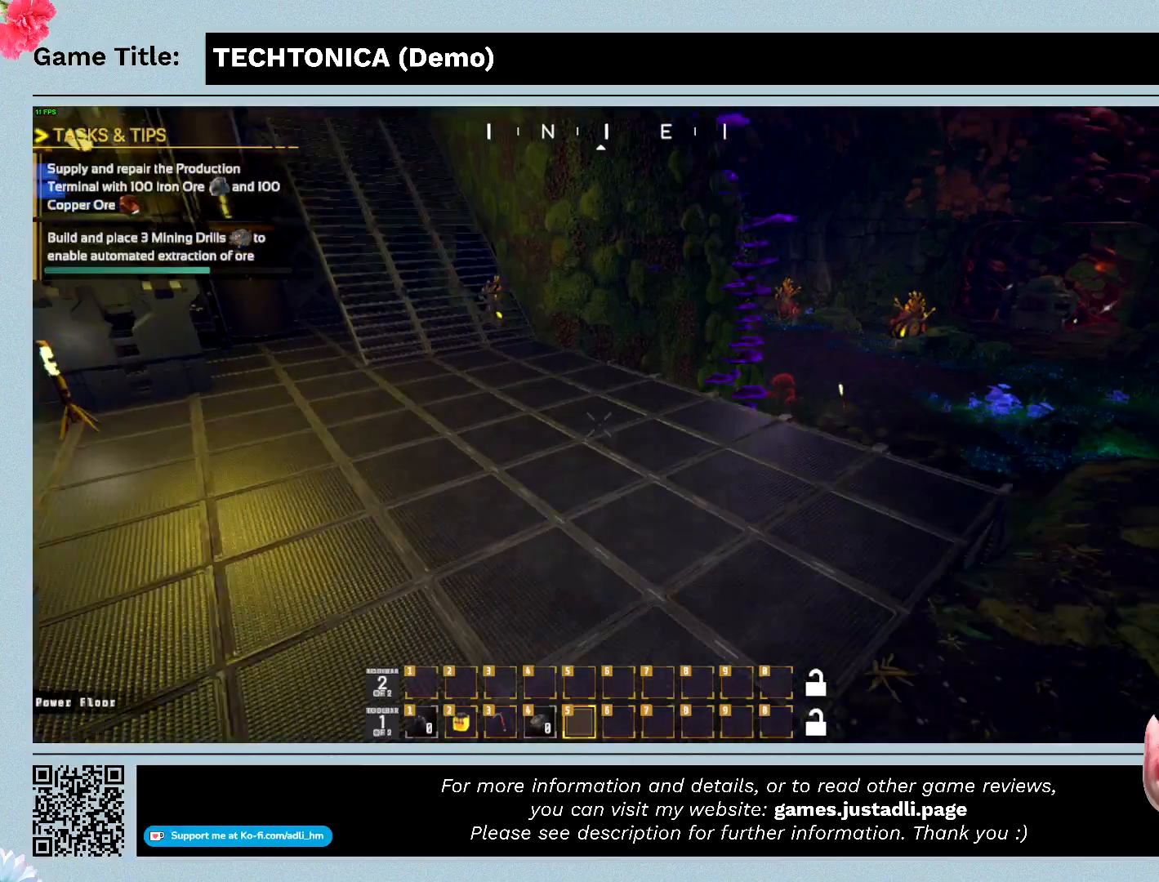
{"keys": ["shift", "w"], "mouse": [], "events": []}
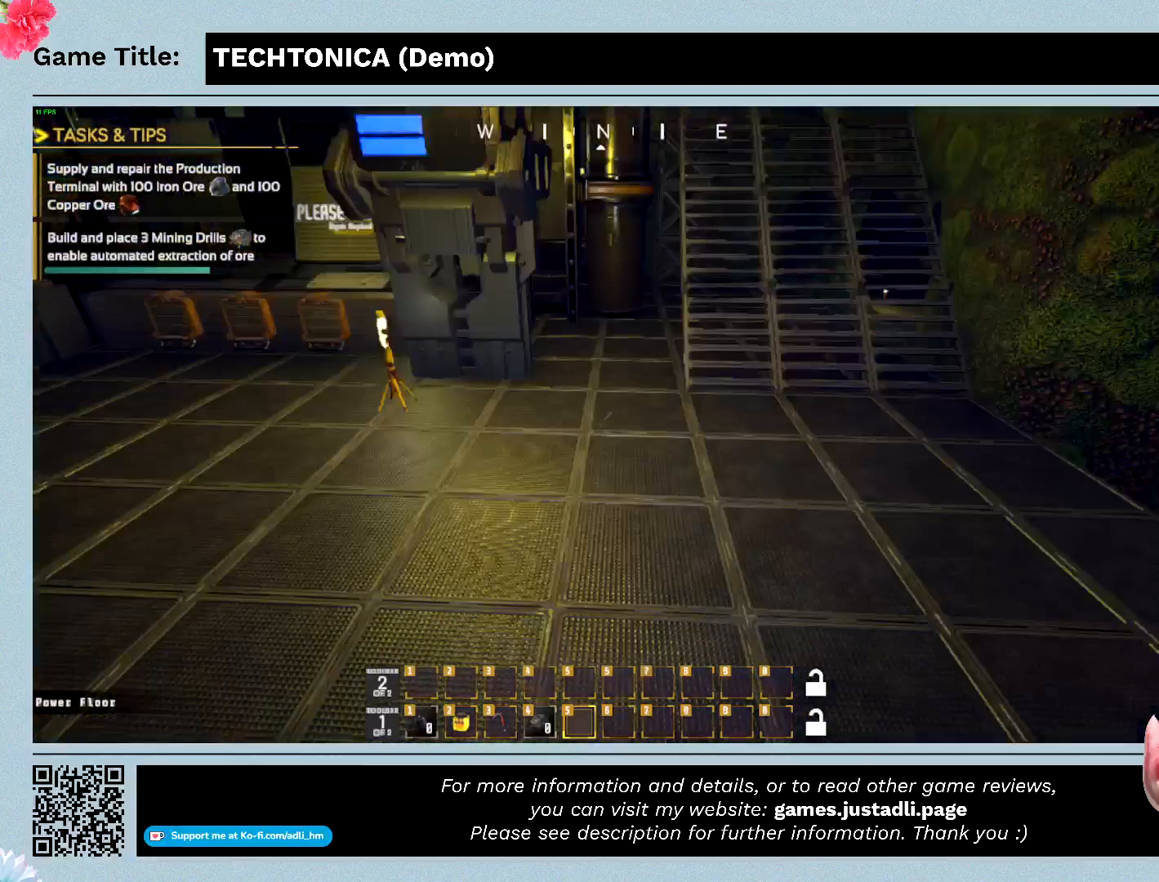
{"keys": [], "mouse": [], "events": [[500, "shift", "up"], [500, "w", "up"]]}
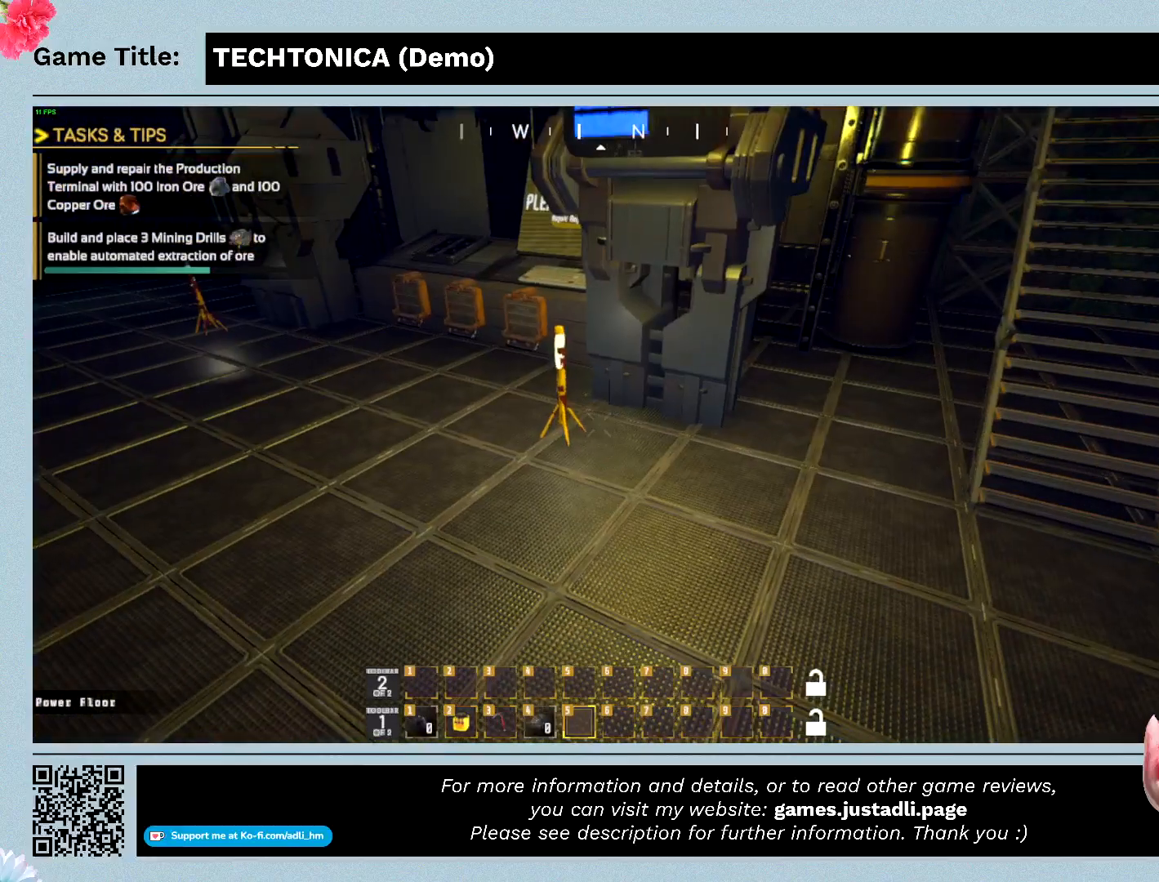
{"keys": ["w"], "mouse": [], "events": [[467, "w", "down"]]}
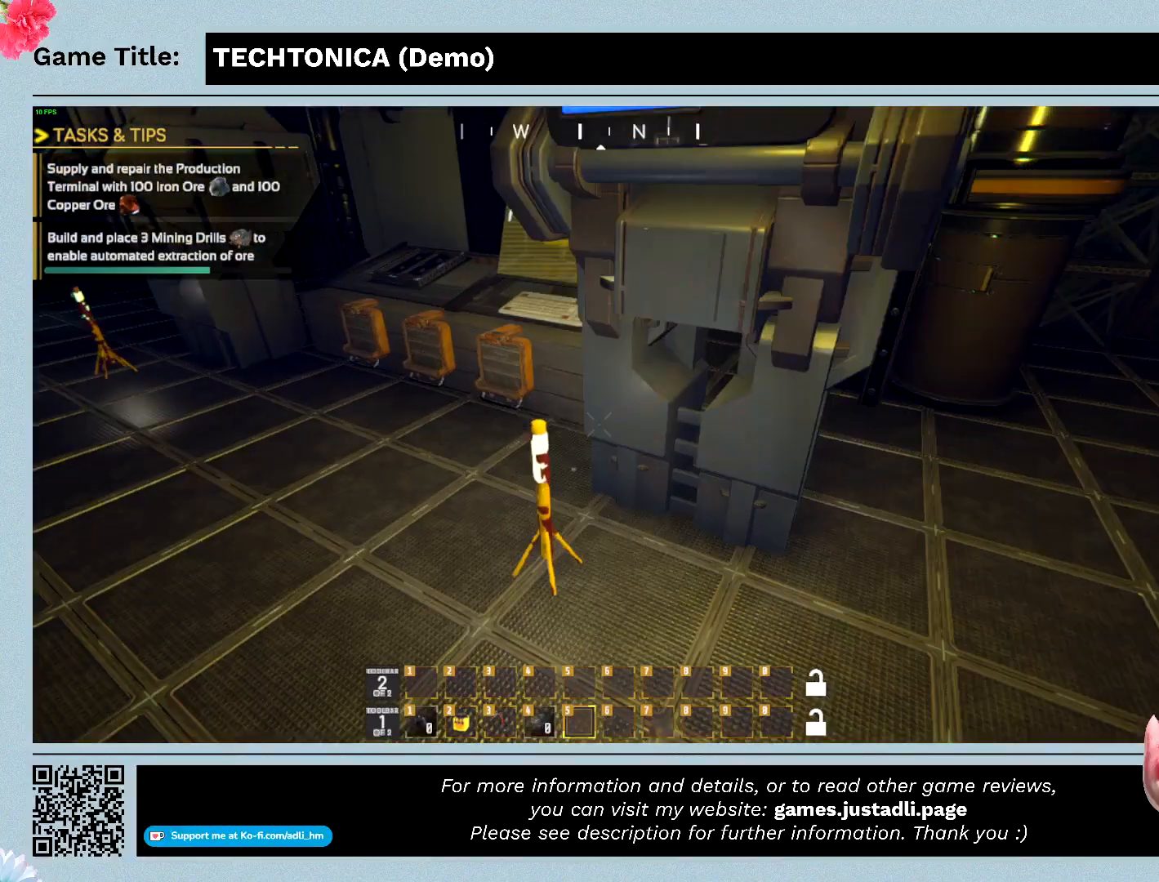
{"keys": ["a", "w"], "mouse": [], "events": [[200, "a", "down"]]}
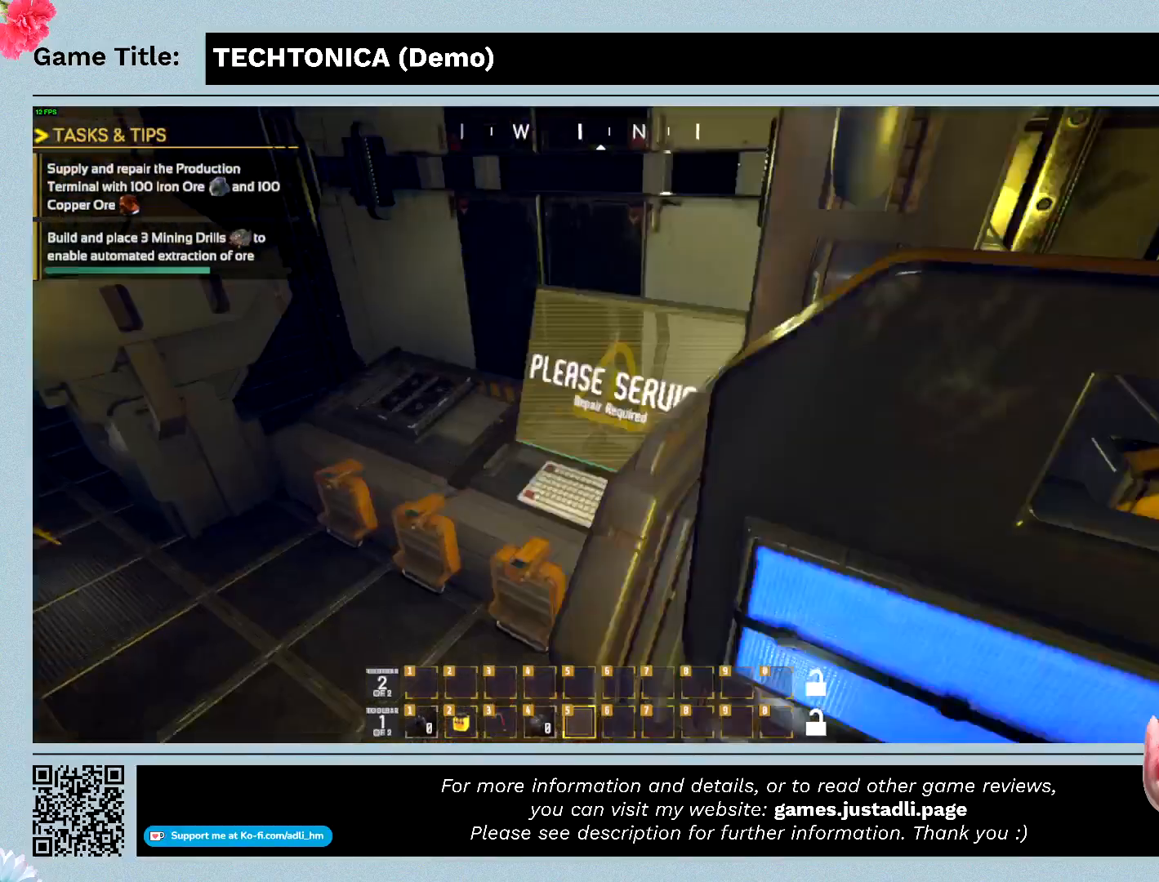
{"keys": ["a", "w"], "mouse": [], "events": []}
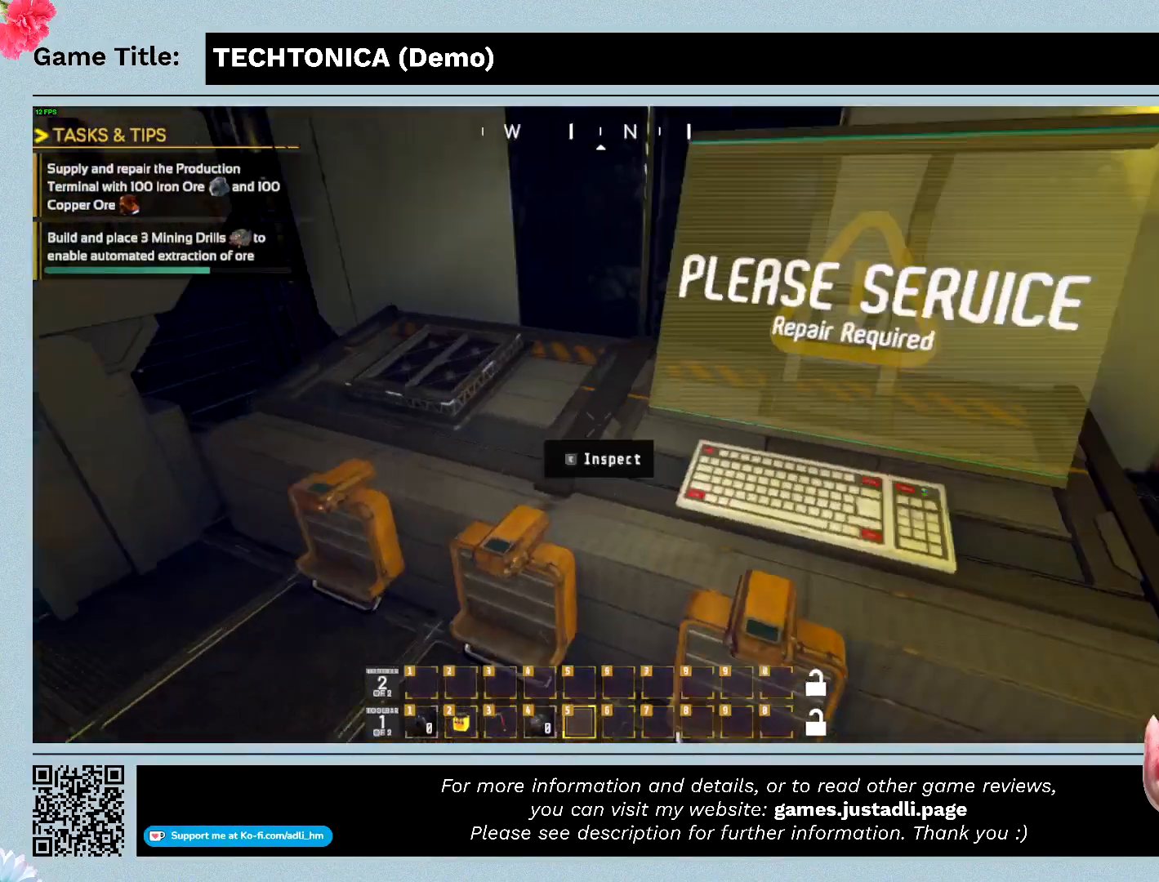
{"keys": [], "mouse": [], "events": [[500, "a", "up"], [500, "w", "up"]]}